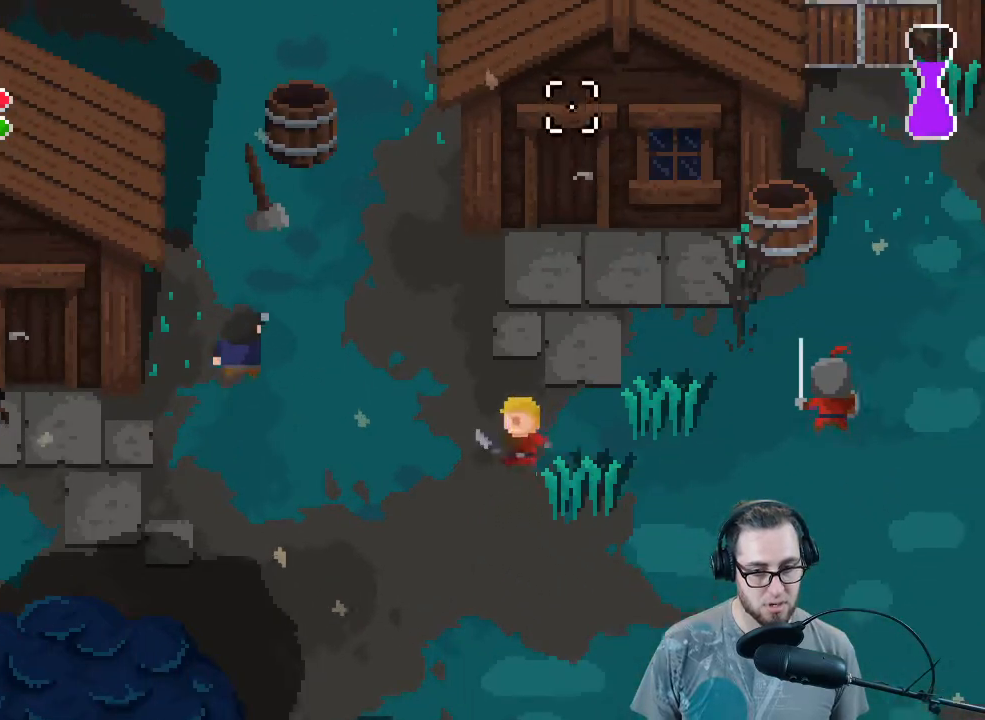
Gameplay with a controller (Xbox layout); each line is a JSON object with the inputs held at the frame after it. "events" lists button and stick changes between this image and that frame as [ms after this image, input, new state], when the widget could be followed in between.
{"buttons": [], "left_stick": "down", "right_stick": "right", "events": [[333, "left_stick", "down"], [433, "right_stick", "right"]]}
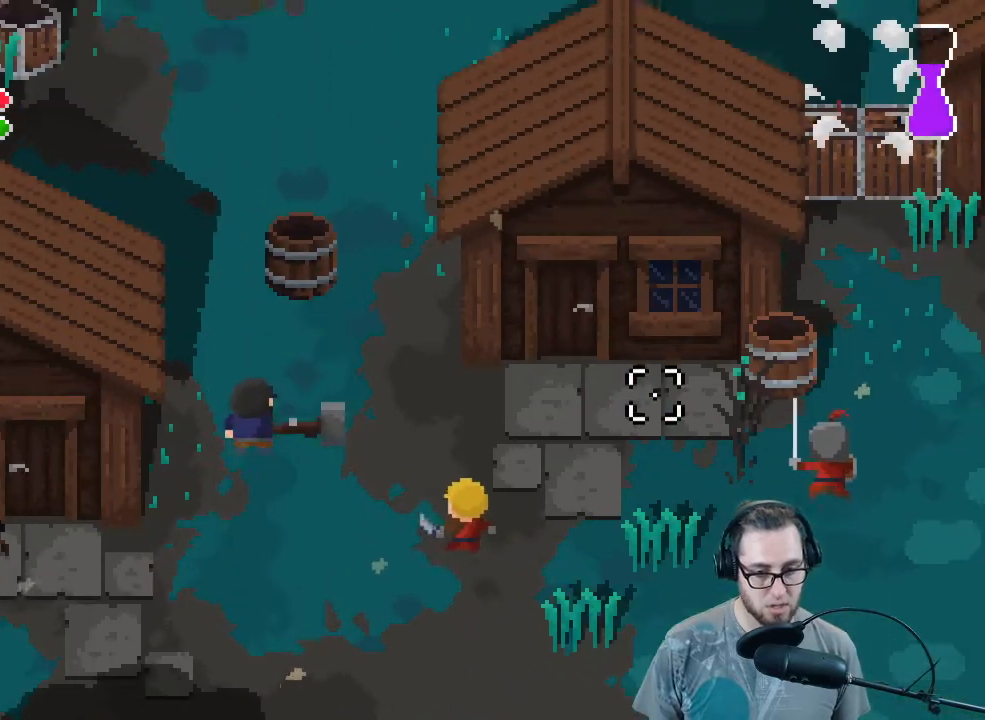
{"buttons": [], "left_stick": "down", "right_stick": "right", "events": [[267, "R2", "down"], [400, "R2", "up"]]}
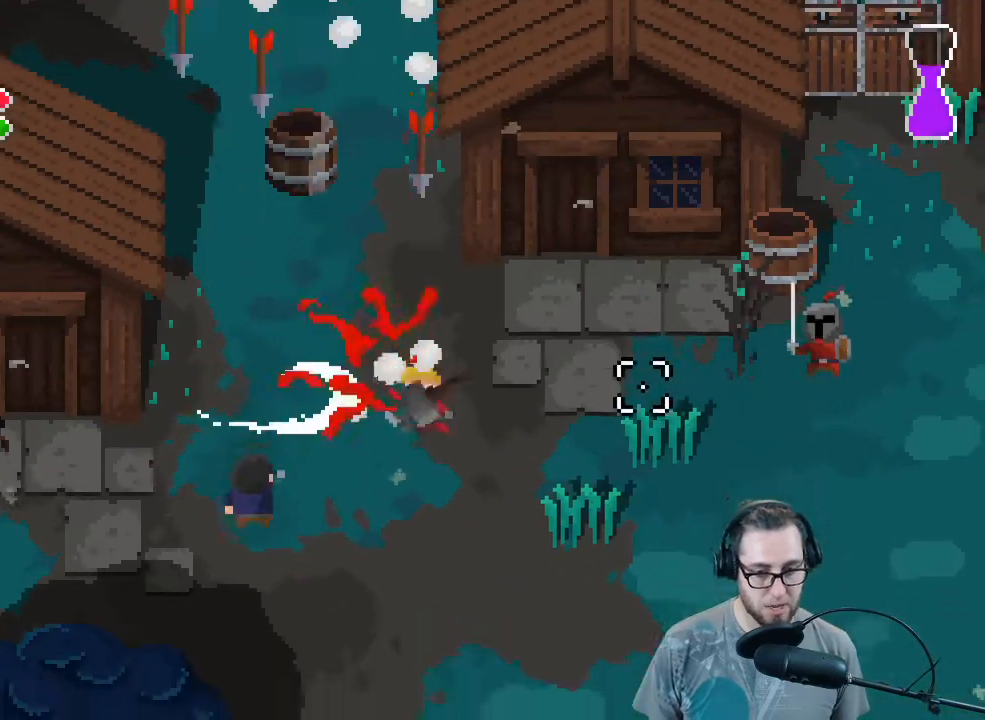
{"buttons": [], "left_stick": "right", "right_stick": "up-right", "events": [[100, "left_stick", "down-right"], [267, "right_stick", "up-right"], [500, "left_stick", "right"]]}
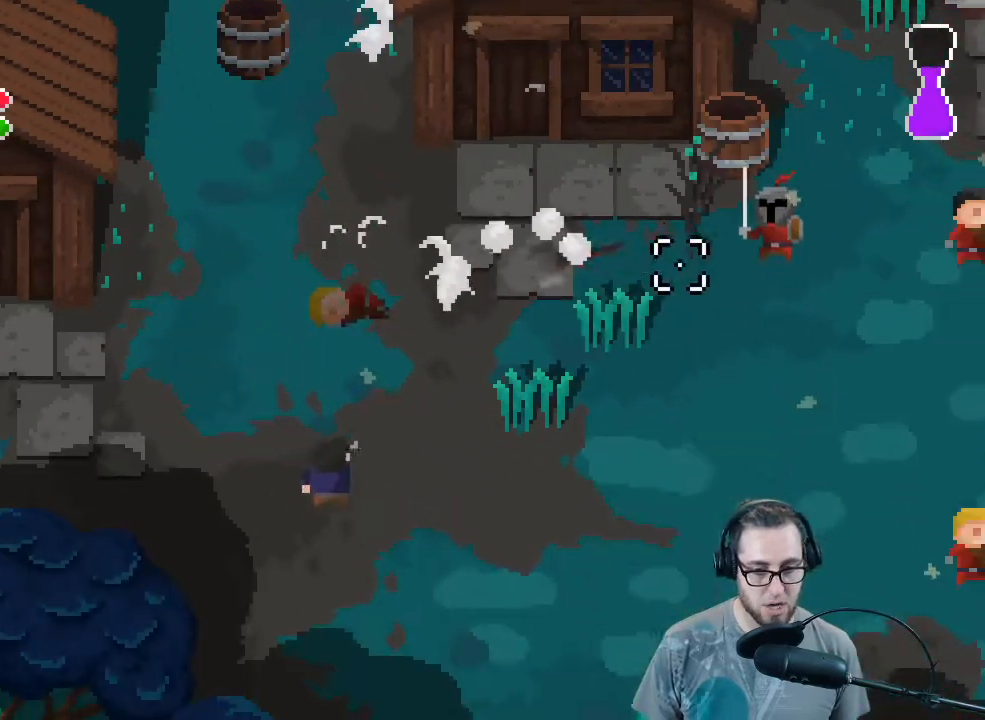
{"buttons": [], "left_stick": "up-right", "right_stick": "up-right", "events": [[167, "left_stick", "up-right"]]}
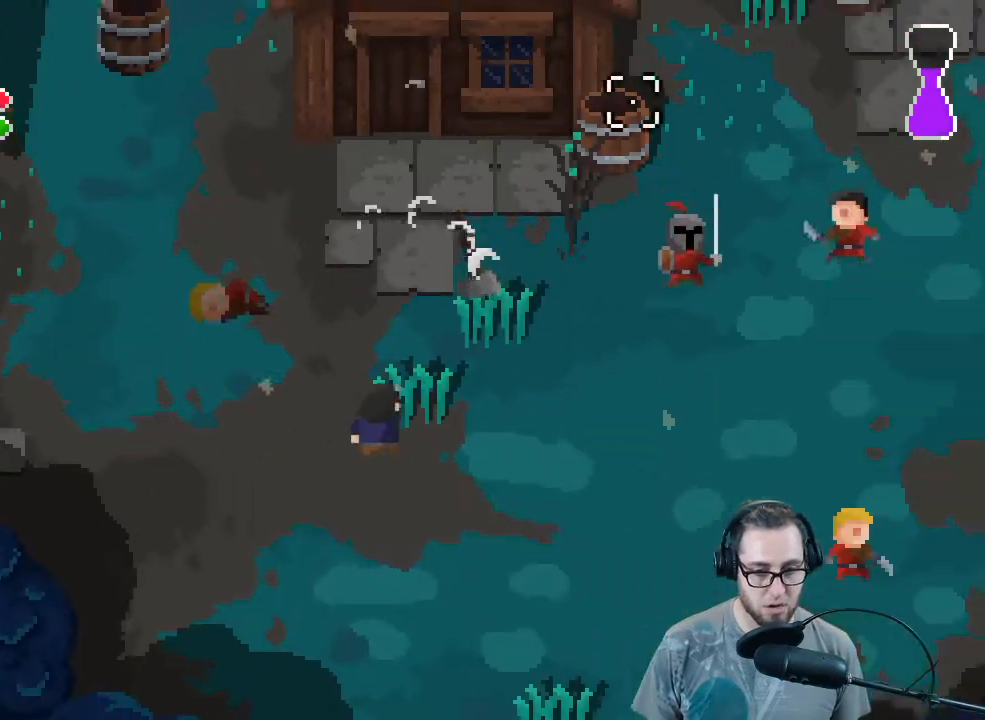
{"buttons": ["R2"], "left_stick": "down-left", "right_stick": "up-right", "events": [[467, "R2", "down"], [500, "left_stick", "down-left"]]}
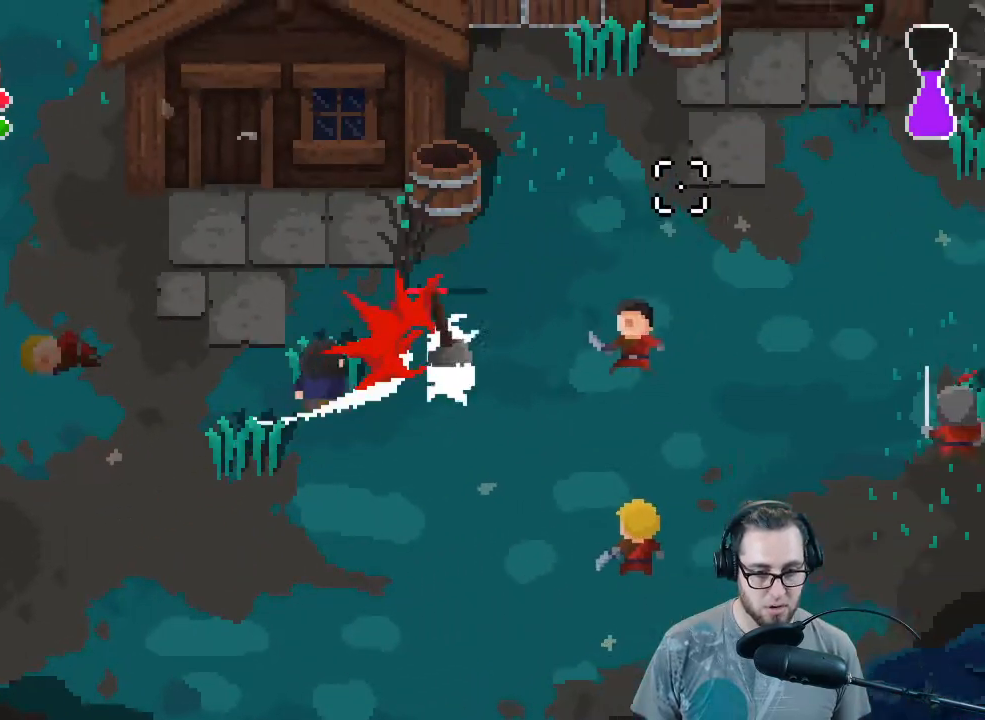
{"buttons": [], "left_stick": "down", "right_stick": "up-right", "events": [[100, "R2", "up"], [400, "left_stick", "down"]]}
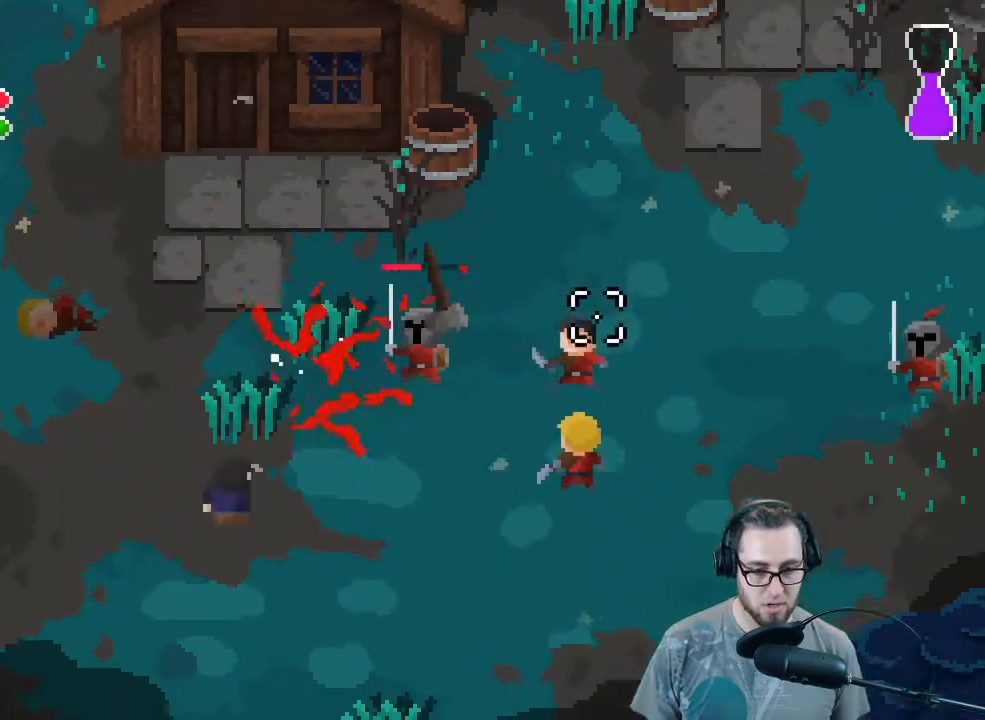
{"buttons": [], "left_stick": "up", "right_stick": "up-right", "events": [[33, "left_stick", "down-right"], [200, "left_stick", "down-left"], [400, "left_stick", "up"]]}
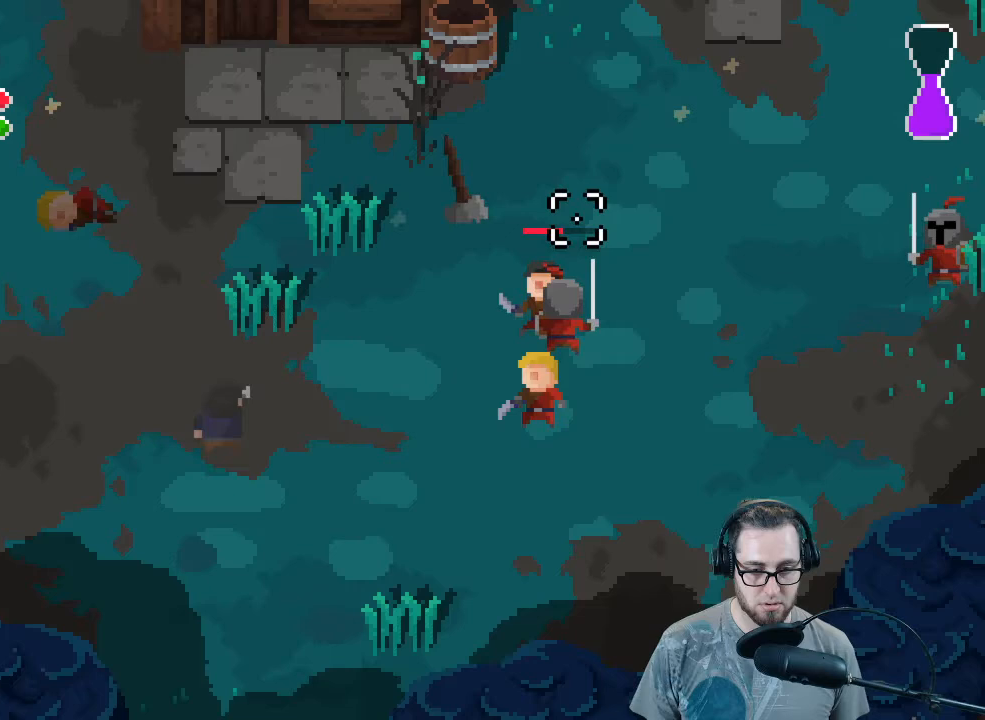
{"buttons": [], "left_stick": "down-left", "right_stick": "up-right", "events": [[67, "left_stick", "right"], [167, "R2", "down"], [233, "left_stick", "down-left"], [333, "R2", "up"]]}
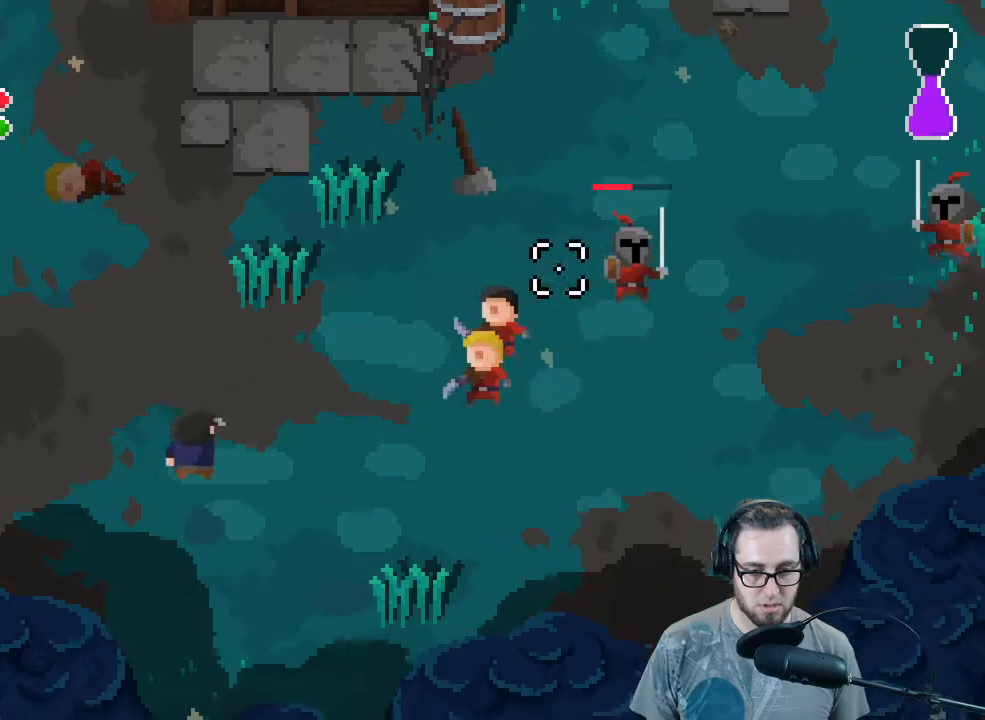
{"buttons": ["R2"], "left_stick": "up", "right_stick": "up-right", "events": [[67, "left_stick", "down"], [133, "L1", "down"], [167, "left_stick", "down-right"], [233, "L1", "up"], [333, "left_stick", "up"], [400, "R2", "down"]]}
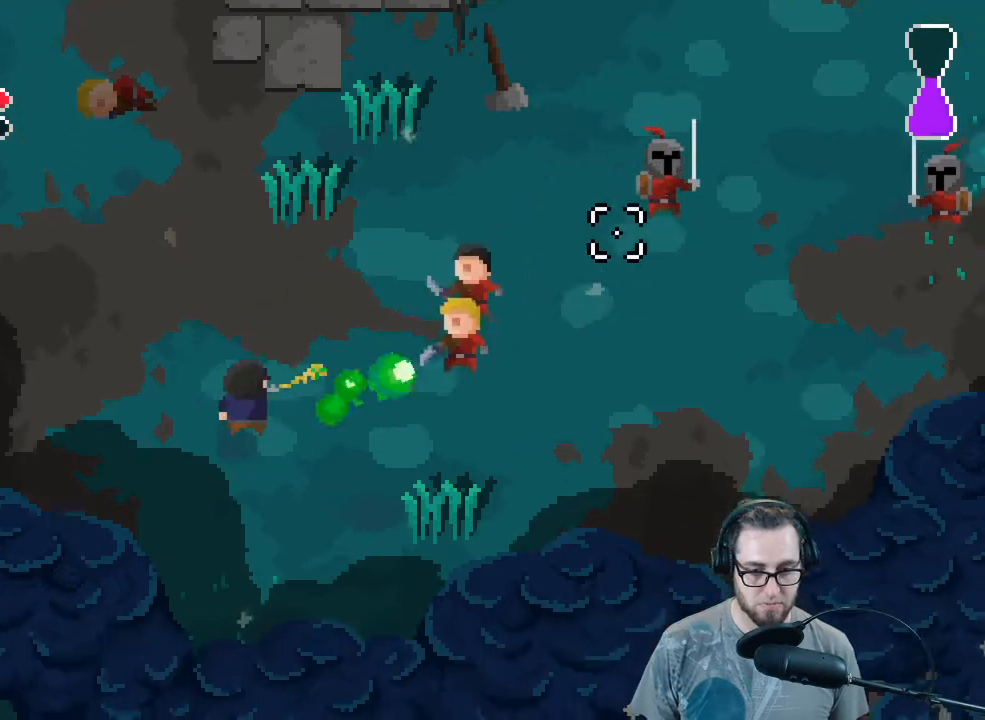
{"buttons": ["R2"], "left_stick": "left", "right_stick": "up-right", "events": [[67, "R2", "up"], [67, "left_stick", "down-left"], [267, "left_stick", "right"], [367, "left_stick", "up-right"], [400, "R2", "down"], [500, "left_stick", "left"]]}
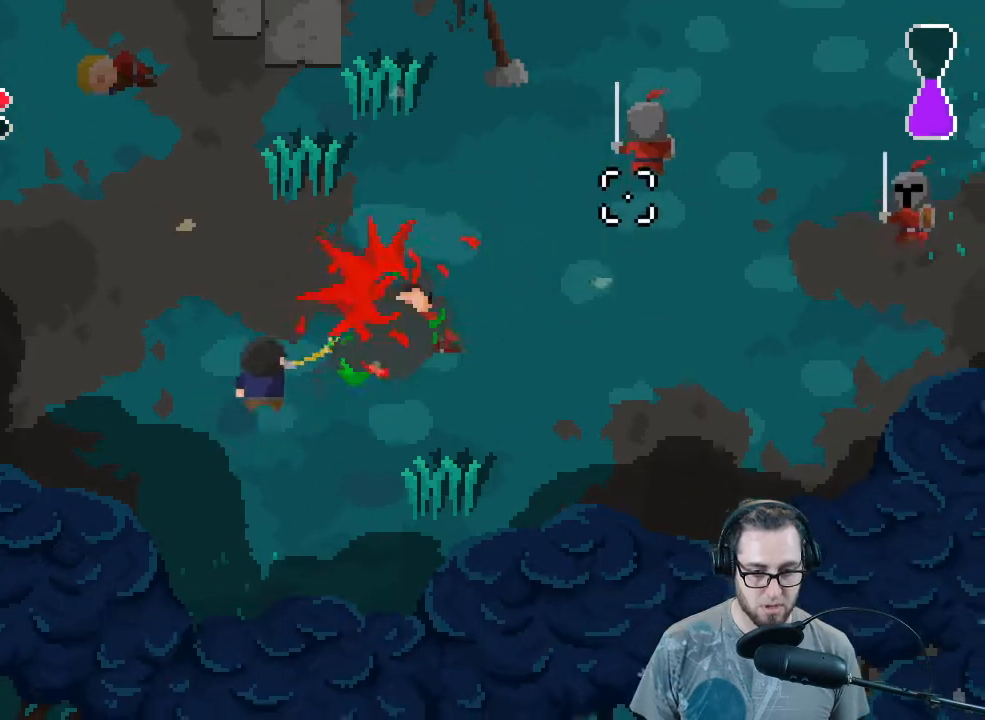
{"buttons": [], "left_stick": "up-right", "right_stick": "up-right", "events": [[33, "left_stick", "down-left"], [67, "R2", "up"], [233, "left_stick", "down-right"], [300, "left_stick", "up-right"]]}
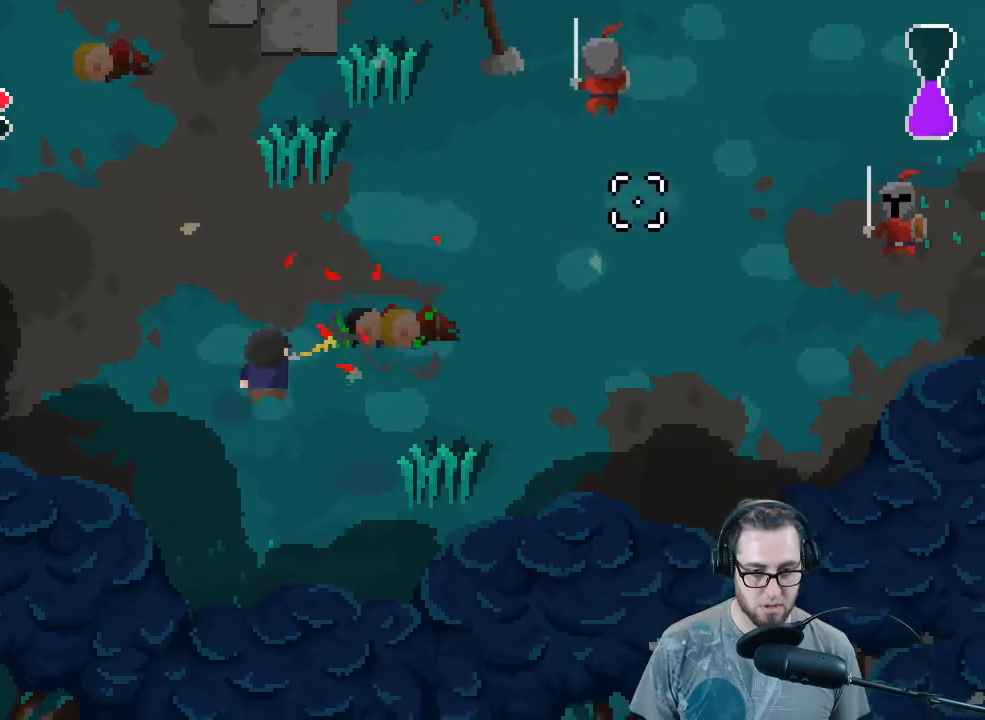
{"buttons": [], "left_stick": "up-right", "right_stick": "up-right", "events": []}
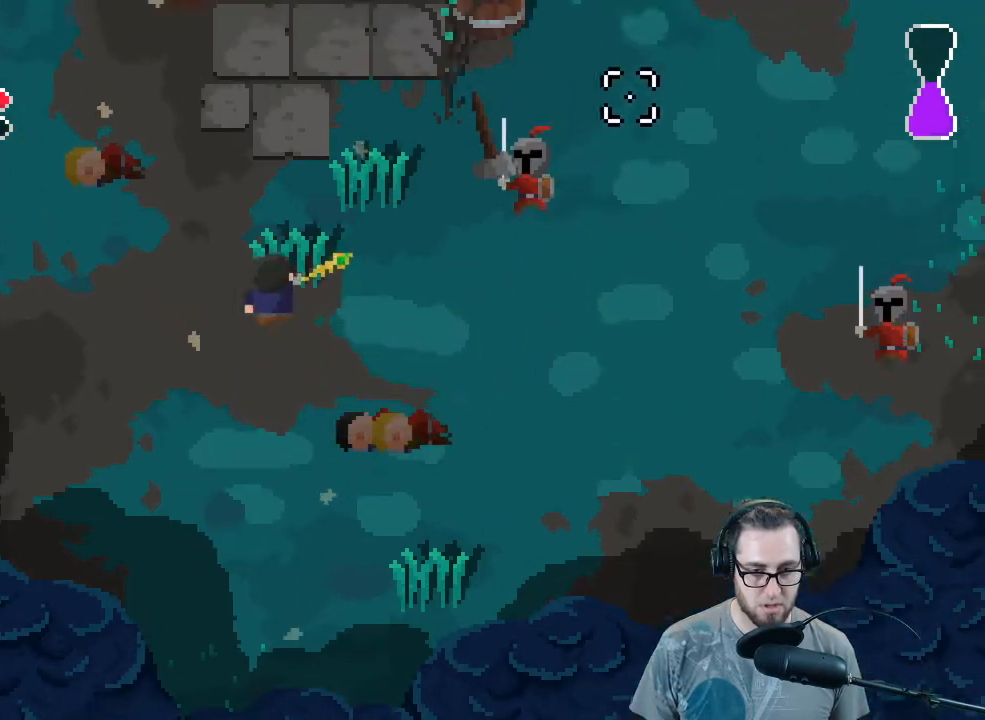
{"buttons": [], "left_stick": "down-left", "right_stick": "up-right", "events": [[100, "R2", "down"], [233, "R2", "up"], [233, "left_stick", "down-right"], [333, "left_stick", "down-left"]]}
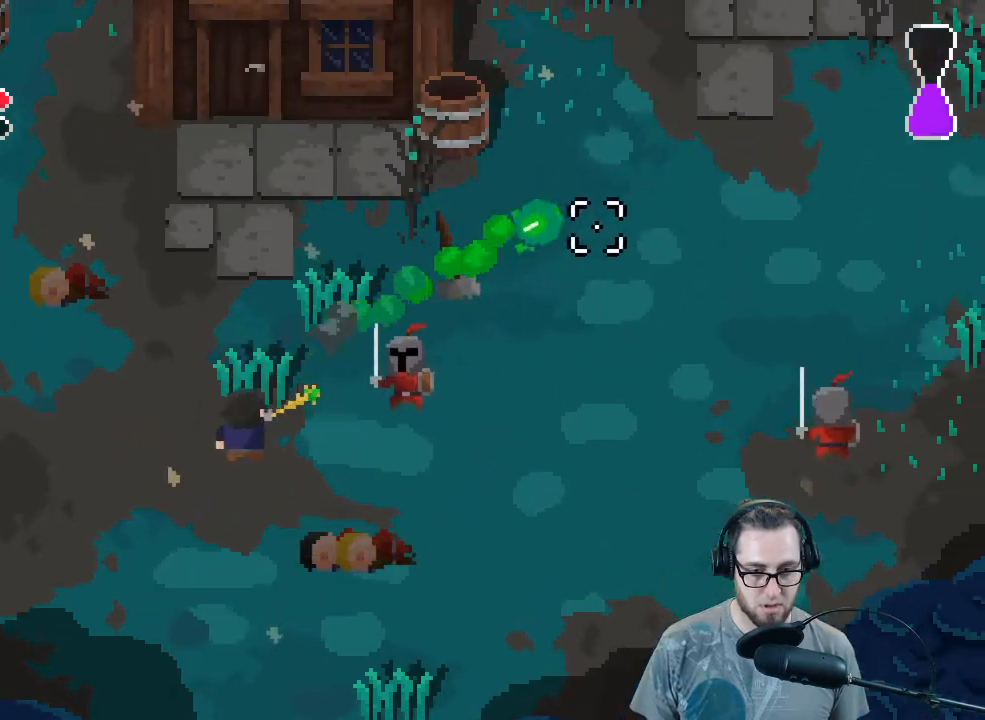
{"buttons": [], "left_stick": "left", "right_stick": "up-right", "events": [[333, "R2", "down"], [400, "left_stick", "left"], [467, "R2", "up"]]}
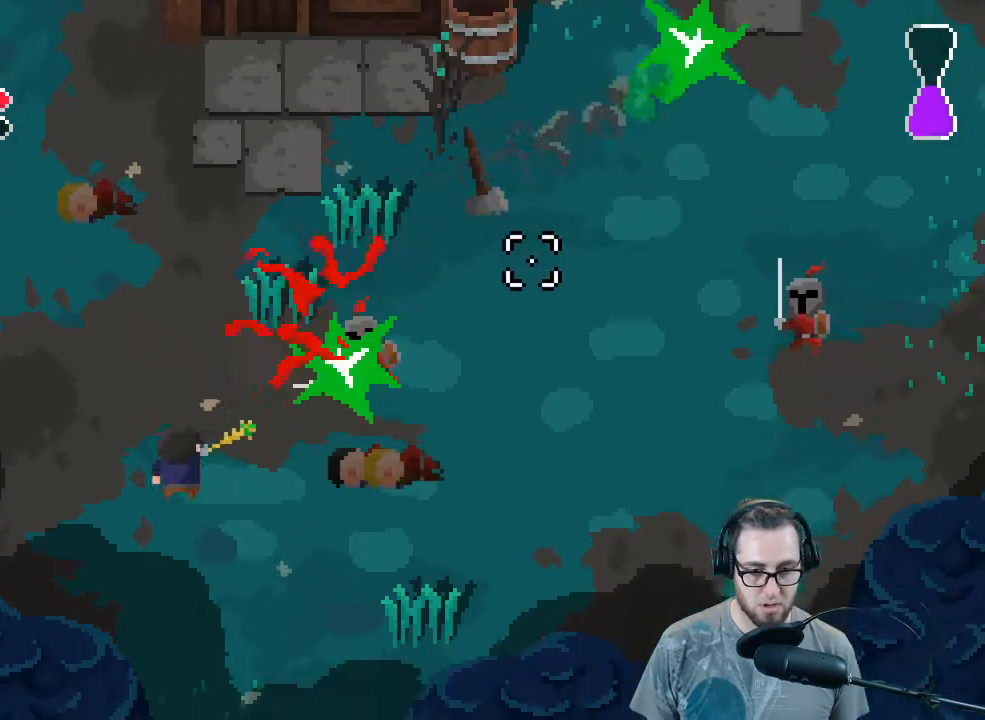
{"buttons": [], "left_stick": "up-right", "right_stick": "up-right", "events": [[133, "left_stick", "down"], [200, "left_stick", "center"], [333, "left_stick", "right"], [400, "left_stick", "up-right"]]}
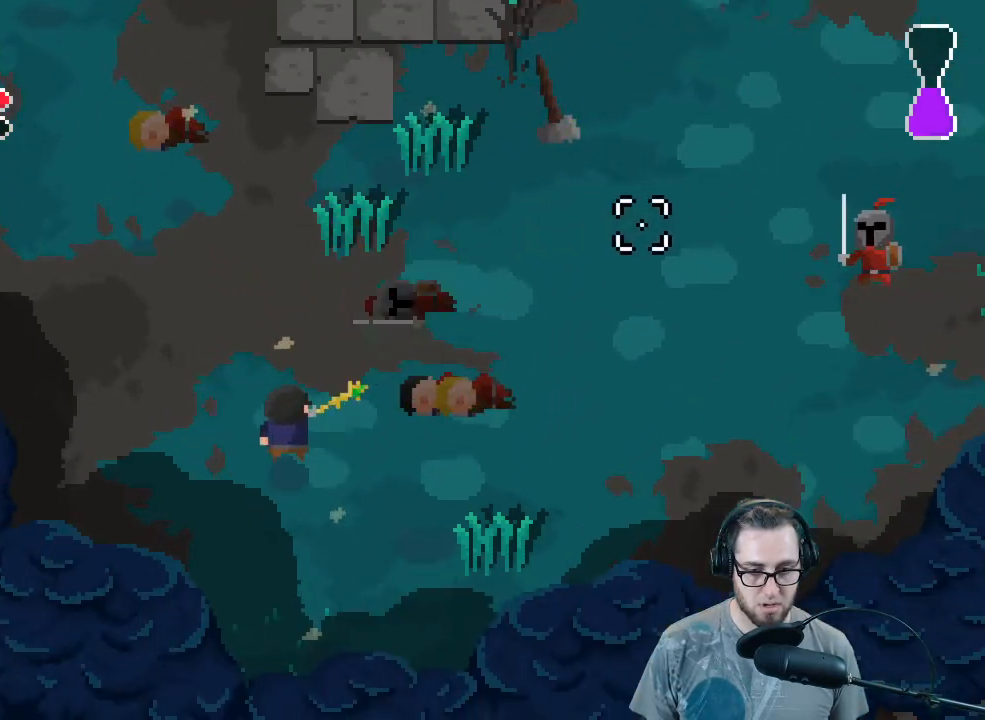
{"buttons": [], "left_stick": "up-right", "right_stick": "center", "events": [[133, "right_stick", "center"], [200, "Y", "down"], [300, "Y", "up"]]}
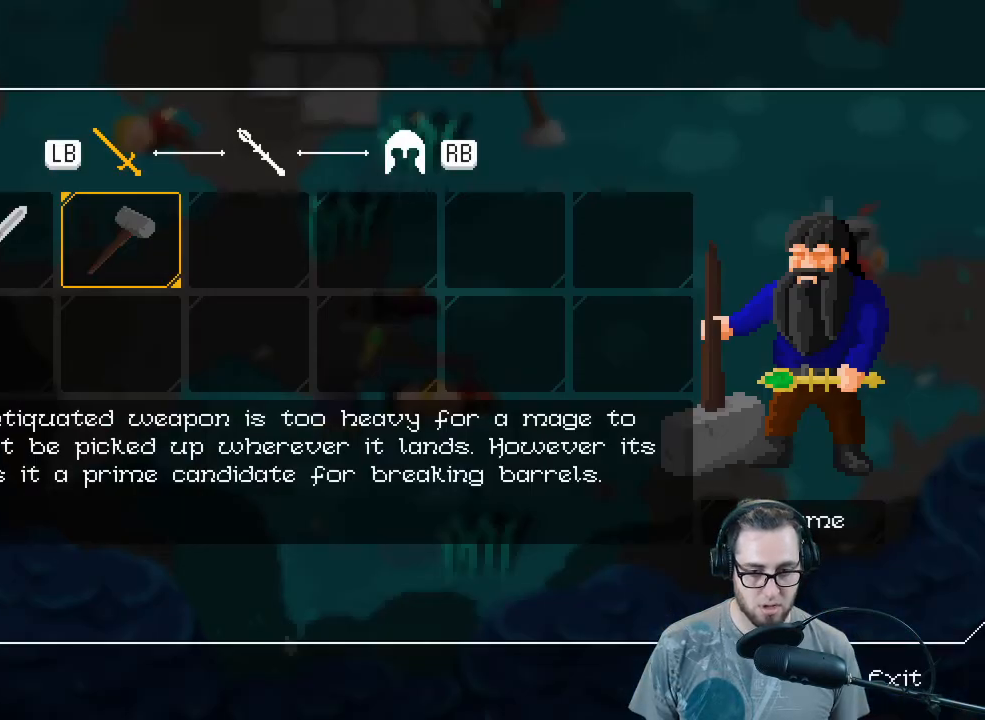
{"buttons": [], "left_stick": "center", "right_stick": "center", "events": [[33, "left_stick", "center"], [367, "DPAD_LEFT", "down"], [467, "DPAD_LEFT", "up"]]}
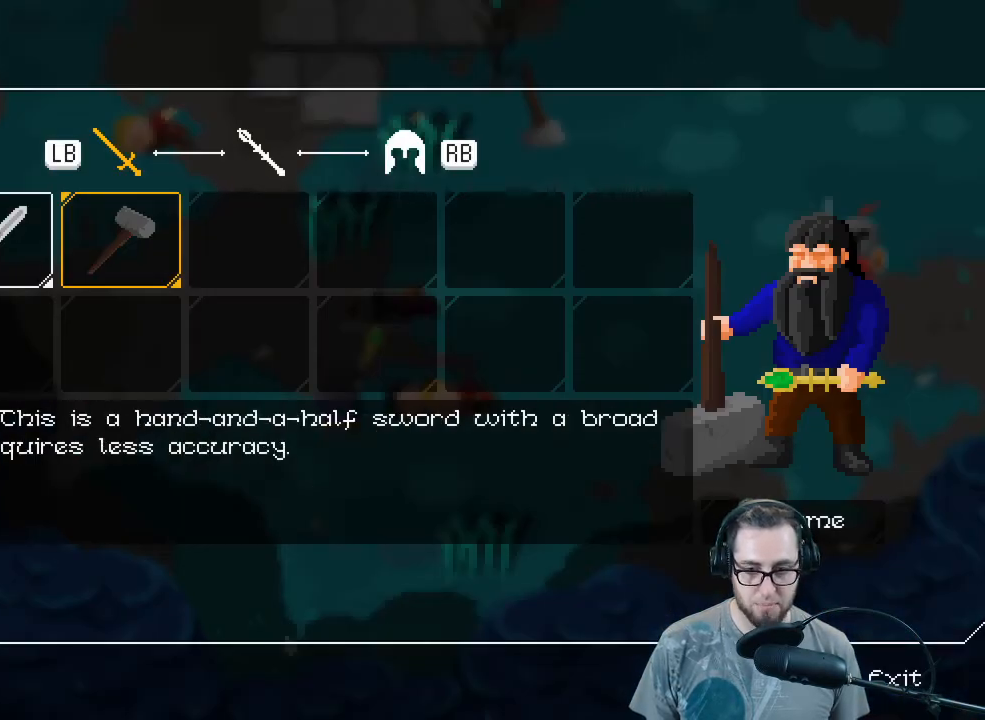
{"buttons": [], "left_stick": "up", "right_stick": "center", "events": [[200, "A", "down"], [300, "A", "up"], [433, "left_stick", "up"]]}
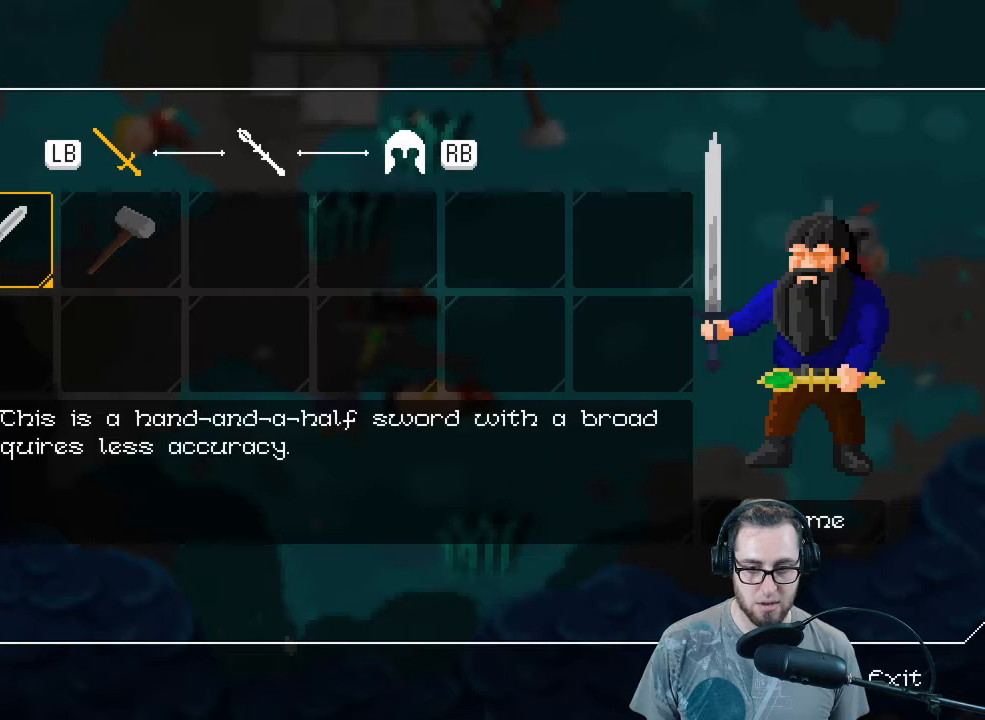
{"buttons": [], "left_stick": "center", "right_stick": "center", "events": [[100, "right_stick", "right"], [267, "right_stick", "center"], [300, "left_stick", "center"], [367, "B", "down"], [467, "B", "up"]]}
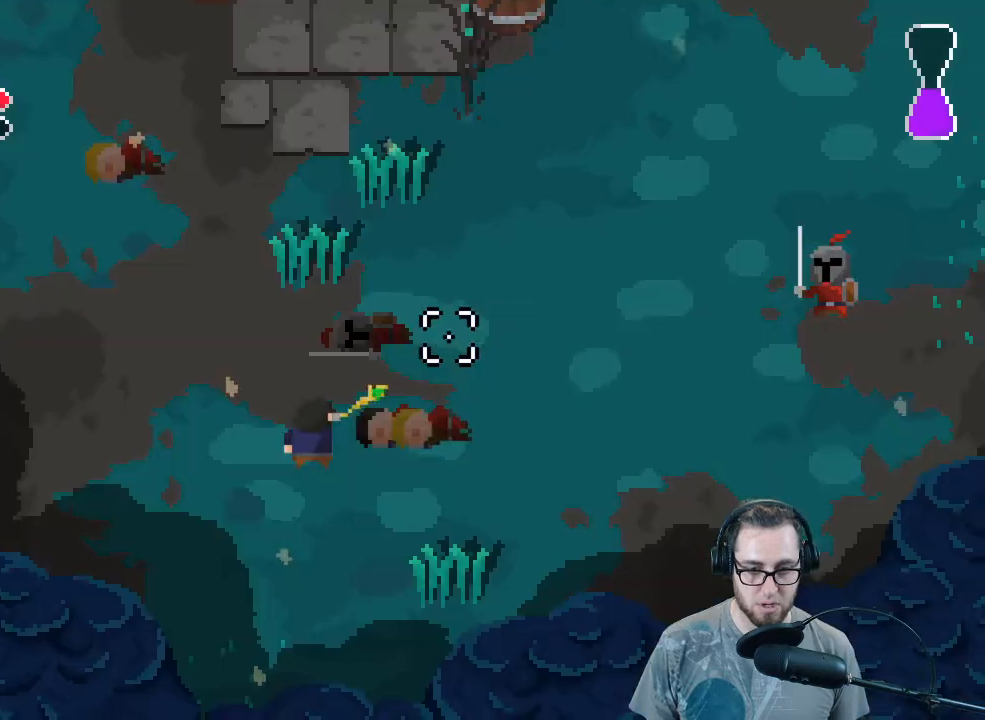
{"buttons": [], "left_stick": "up", "right_stick": "up-right", "events": [[33, "left_stick", "up-right"], [167, "right_stick", "right"], [233, "right_stick", "up-right"], [333, "left_stick", "up"]]}
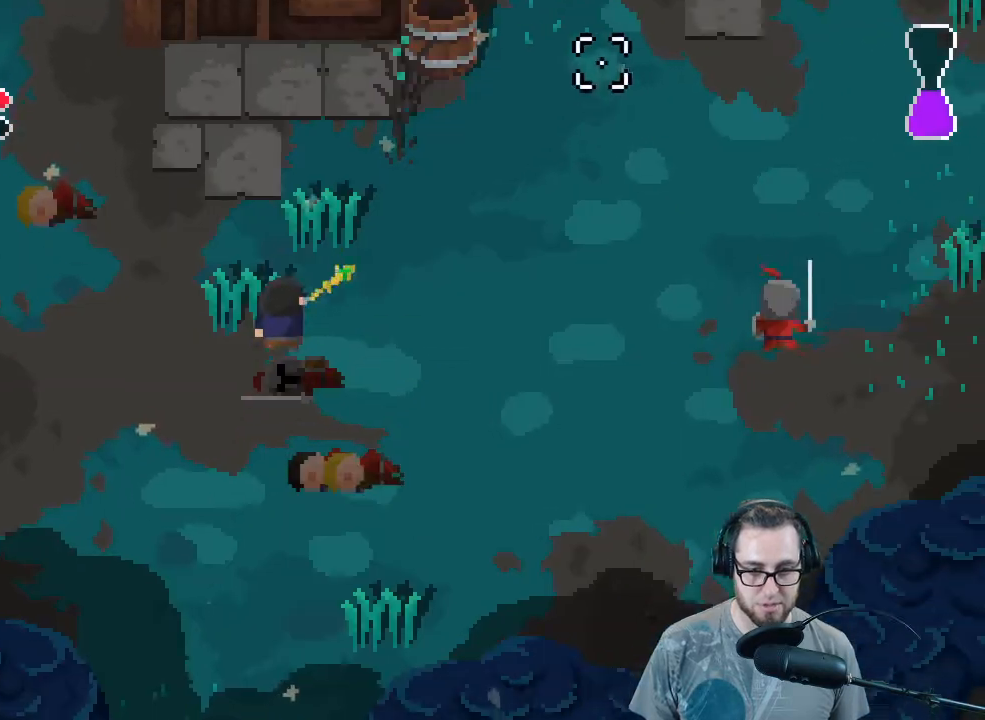
{"buttons": ["R2"], "left_stick": "right", "right_stick": "right", "events": [[100, "right_stick", "right"], [167, "left_stick", "right"], [500, "R2", "down"]]}
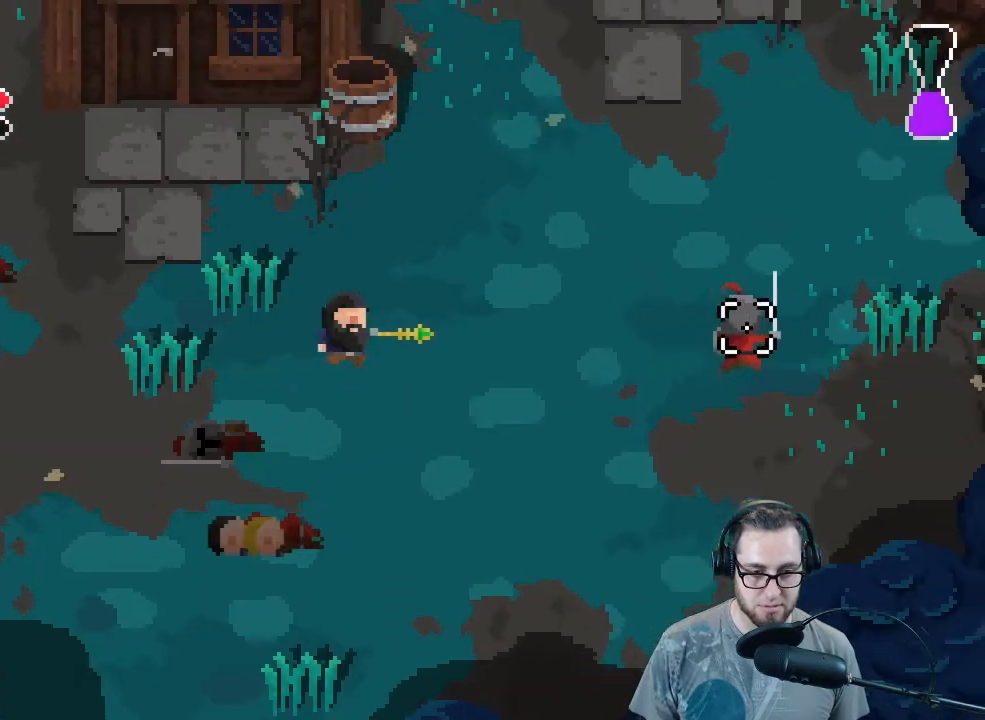
{"buttons": [], "left_stick": "down", "right_stick": "right", "events": [[167, "R2", "up"], [233, "left_stick", "down"]]}
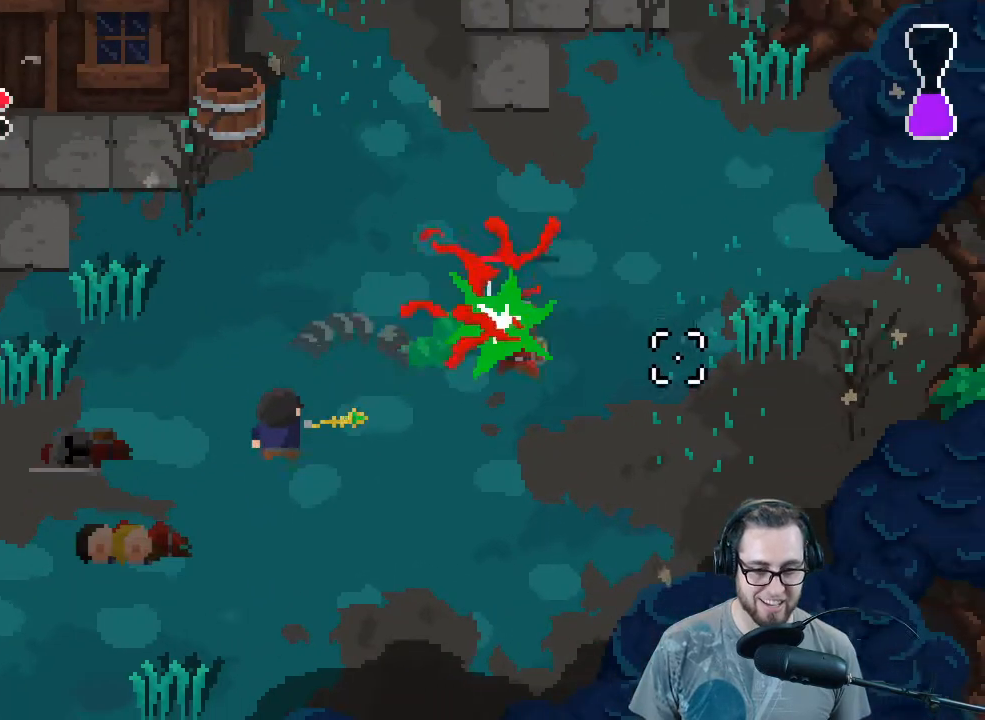
{"buttons": [], "left_stick": "down-left", "right_stick": "right", "events": [[100, "left_stick", "left"], [167, "left_stick", "up-left"], [333, "left_stick", "left"], [433, "left_stick", "down-left"]]}
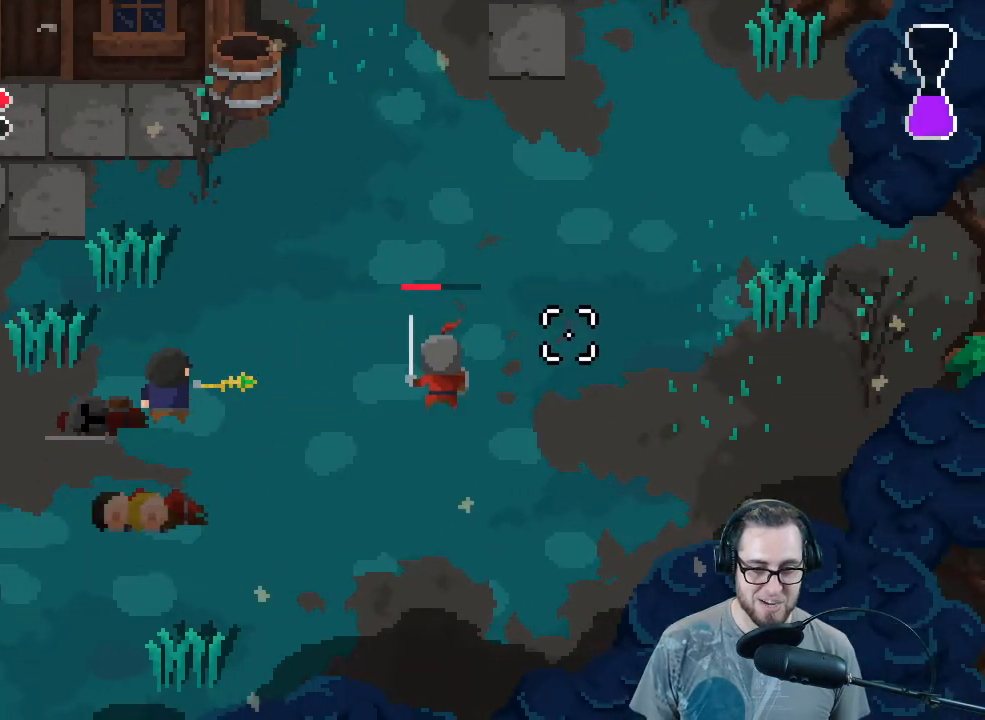
{"buttons": [], "left_stick": "up-right", "right_stick": "right", "events": [[67, "L1", "down"], [167, "L1", "up"], [167, "R2", "down"], [333, "R2", "up"], [500, "left_stick", "up-right"]]}
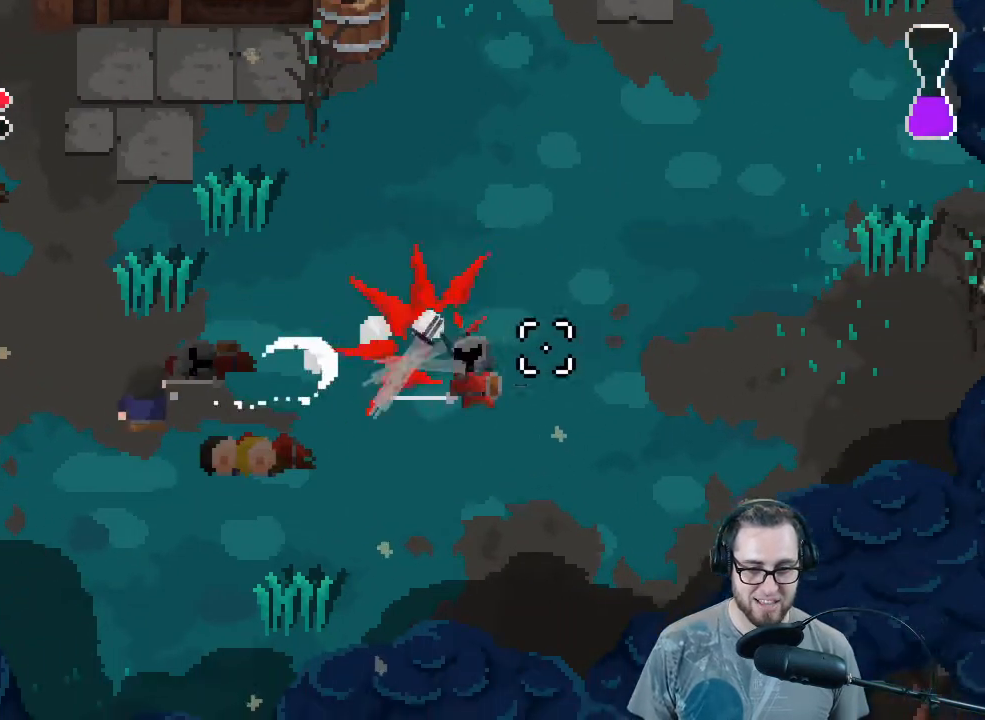
{"buttons": [], "left_stick": "up-right", "right_stick": "right", "events": []}
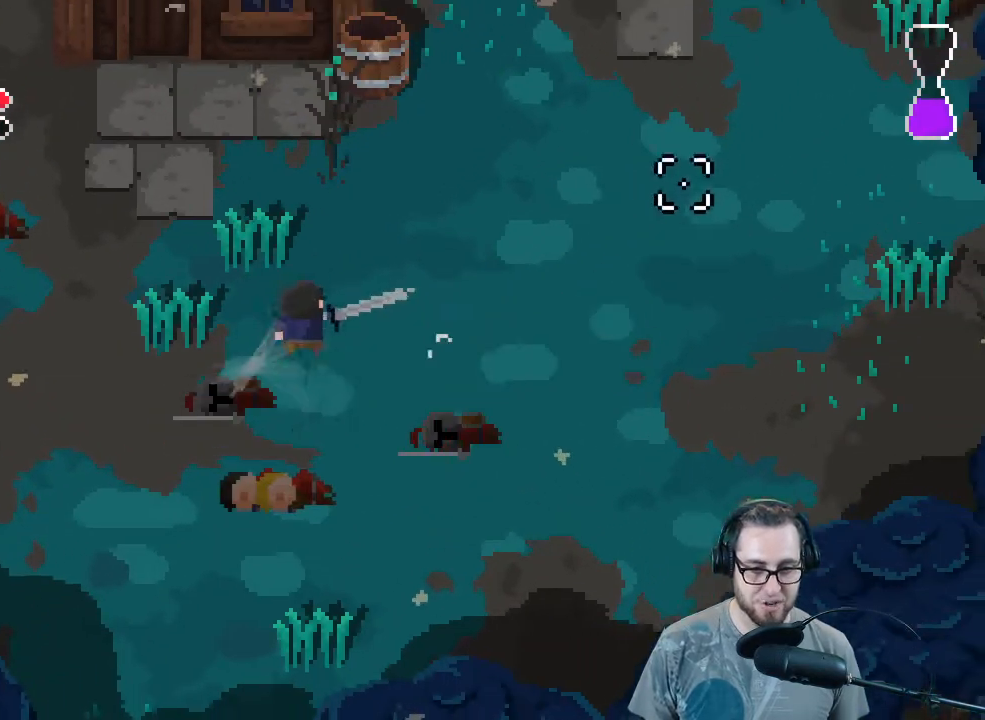
{"buttons": [], "left_stick": "right", "right_stick": "up", "events": [[33, "left_stick", "up"], [100, "right_stick", "up"], [300, "left_stick", "up-right"], [500, "left_stick", "right"]]}
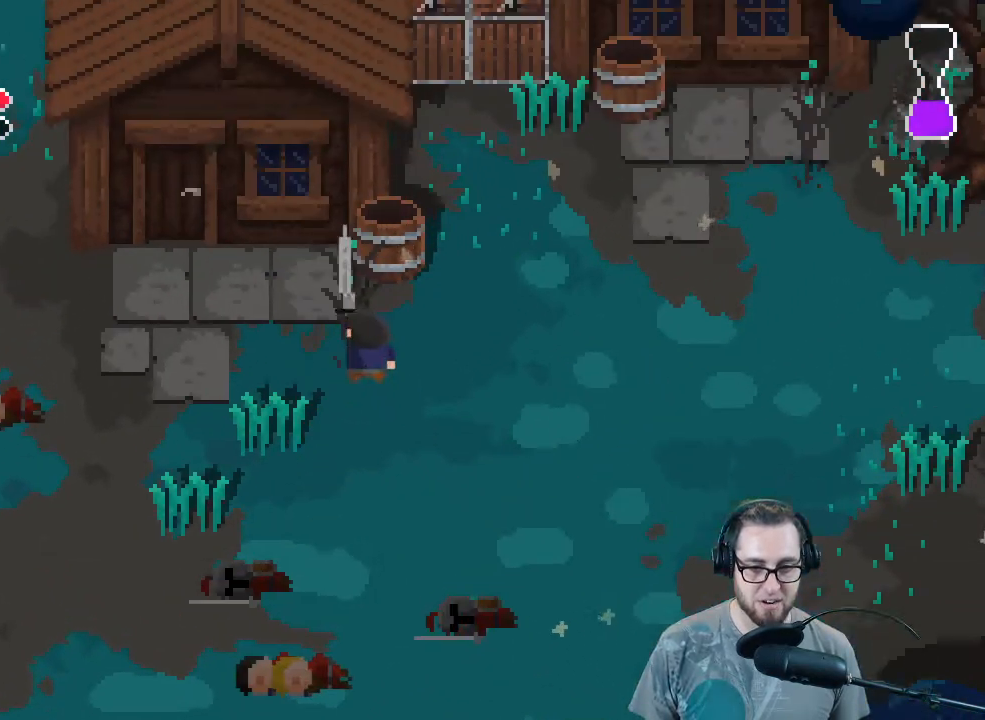
{"buttons": [], "left_stick": "up", "right_stick": "up", "events": [[67, "left_stick", "down-right"], [133, "left_stick", "down"], [433, "left_stick", "up"]]}
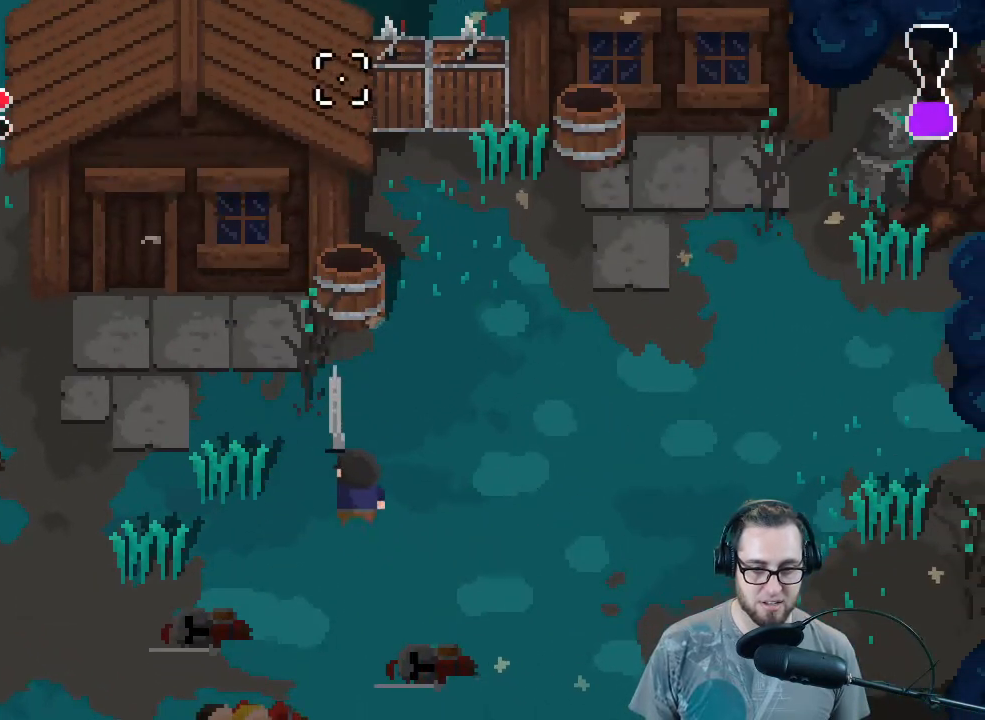
{"buttons": [], "left_stick": "up-right", "right_stick": "up", "events": [[133, "left_stick", "up-right"]]}
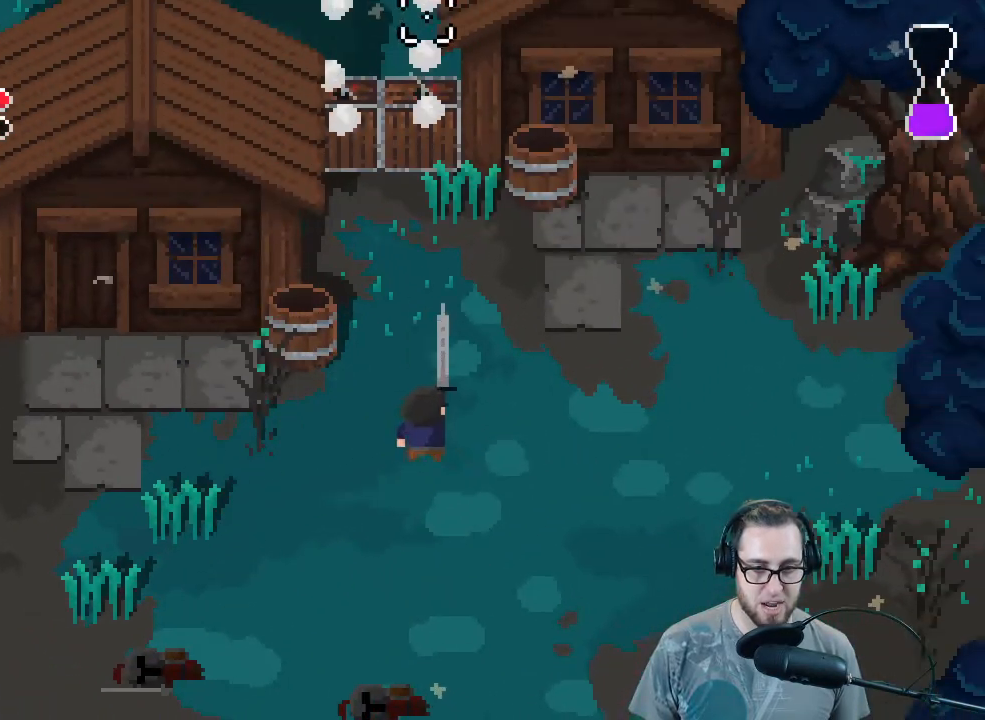
{"buttons": ["R2"], "left_stick": "up", "right_stick": "up", "events": [[133, "left_stick", "up"], [500, "R2", "down"]]}
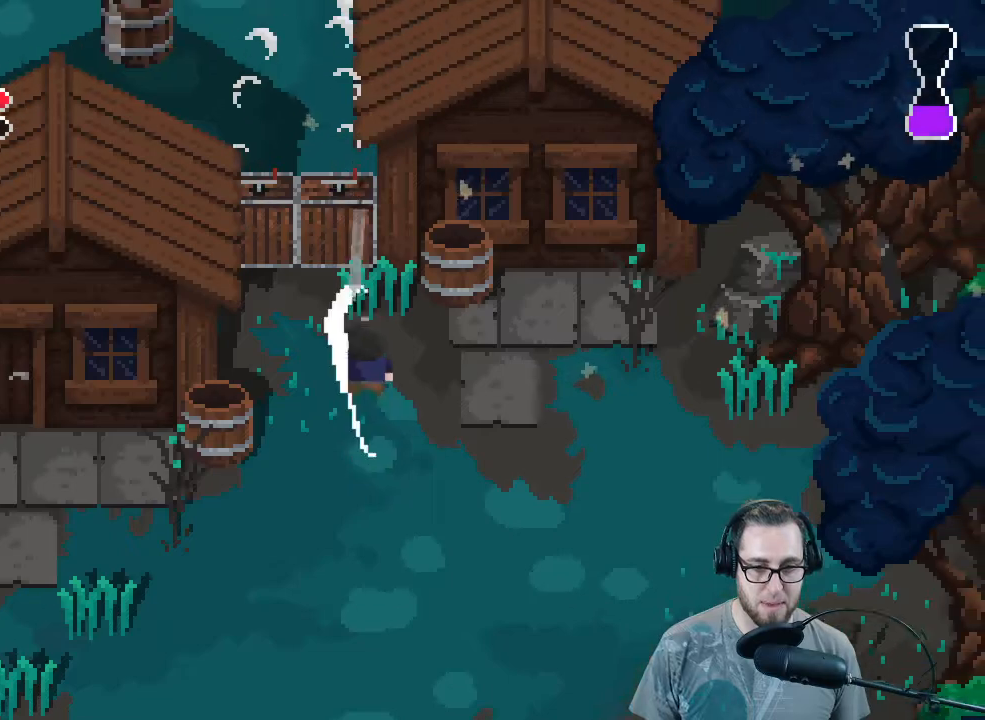
{"buttons": [], "left_stick": "right", "right_stick": "up", "events": [[100, "left_stick", "down"], [133, "R2", "up"], [300, "left_stick", "down-right"], [400, "left_stick", "right"]]}